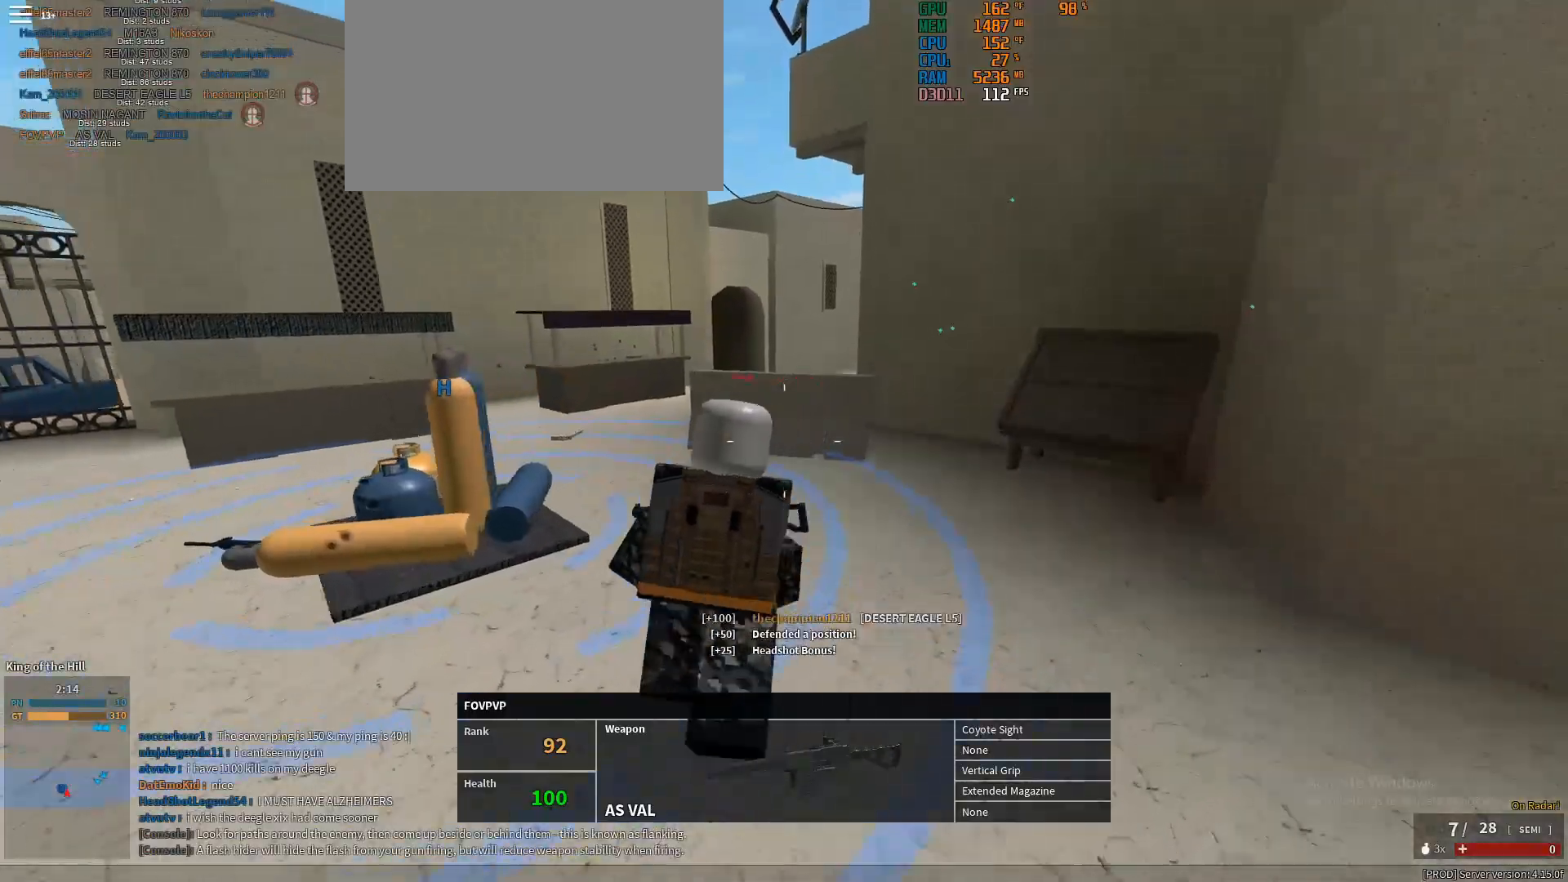
Gameplay with keyboard and mouse; each line is a JSON object with the keys and mouse buttons held at the frame after it. "events" lists presses ("down") and releases ("up") of "1", "2", "3", "4", "5", "a", "alt", "c", "caps_lock", "ctrl", "d", "e", "f", "g", "q", "r", "s", "shift", "space", "t", "tab", "v", "w", "x", "z", "mouse_left", "mouse_wheel" and "mouse_right" between this image and that frame as [ms after this image, input, new state], when the widget could be followed in between. "mouse_left", "mouse_wheel", "mouse_right" = the "left", "wheel", "right" buttons of the "mouse" list. No other keys are recorded. "wheel" means that the mouse wheel is clicked or scrolled. Not read: mouse_move.
{"keys": [], "mouse": [], "events": []}
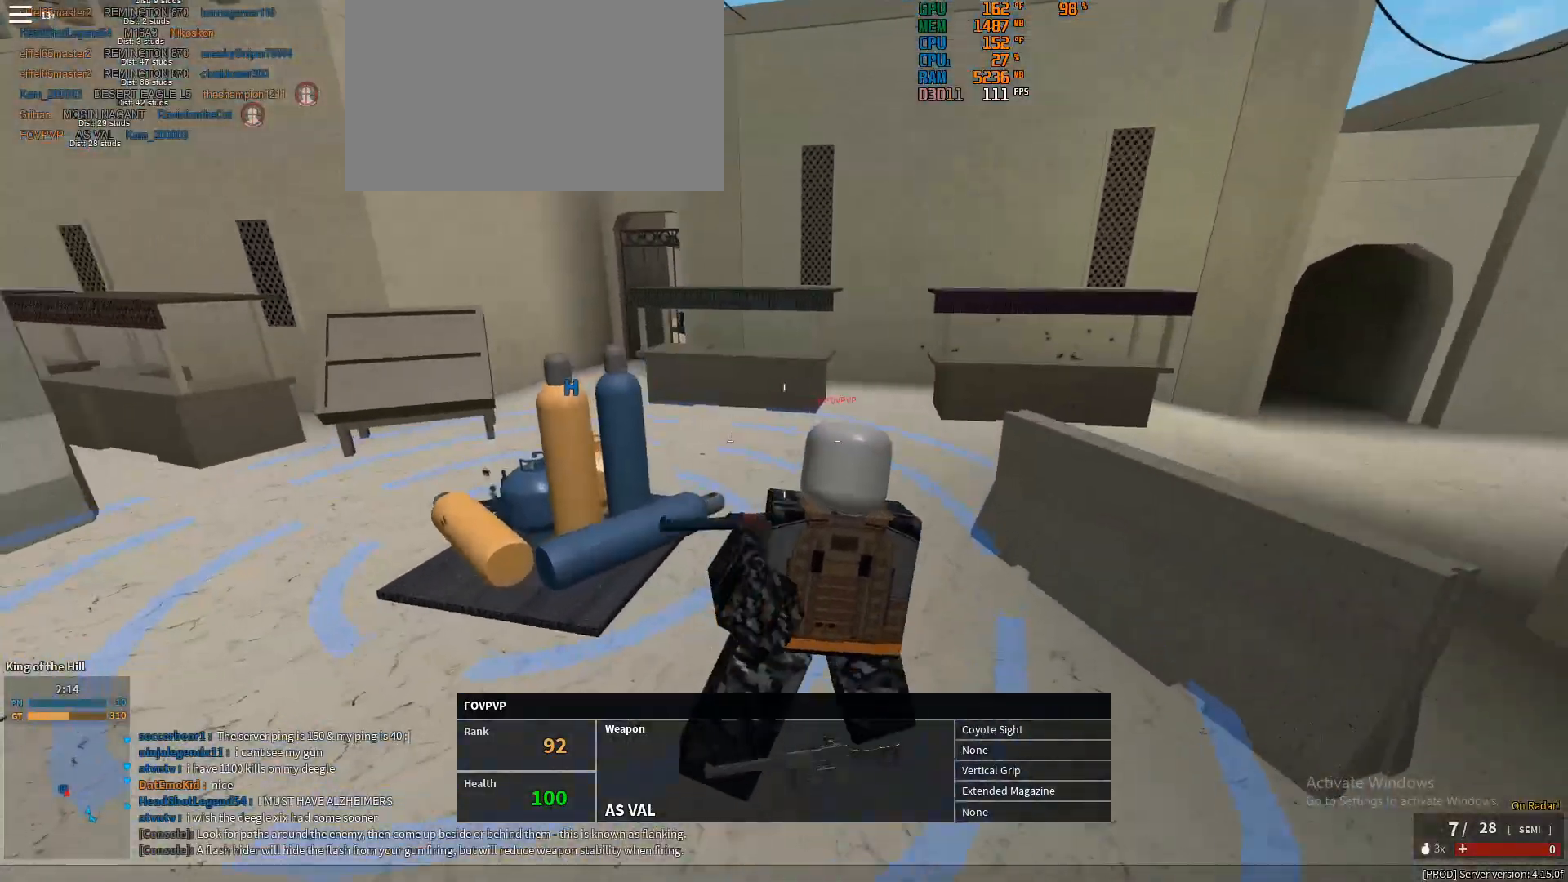
{"keys": [], "mouse": [], "events": []}
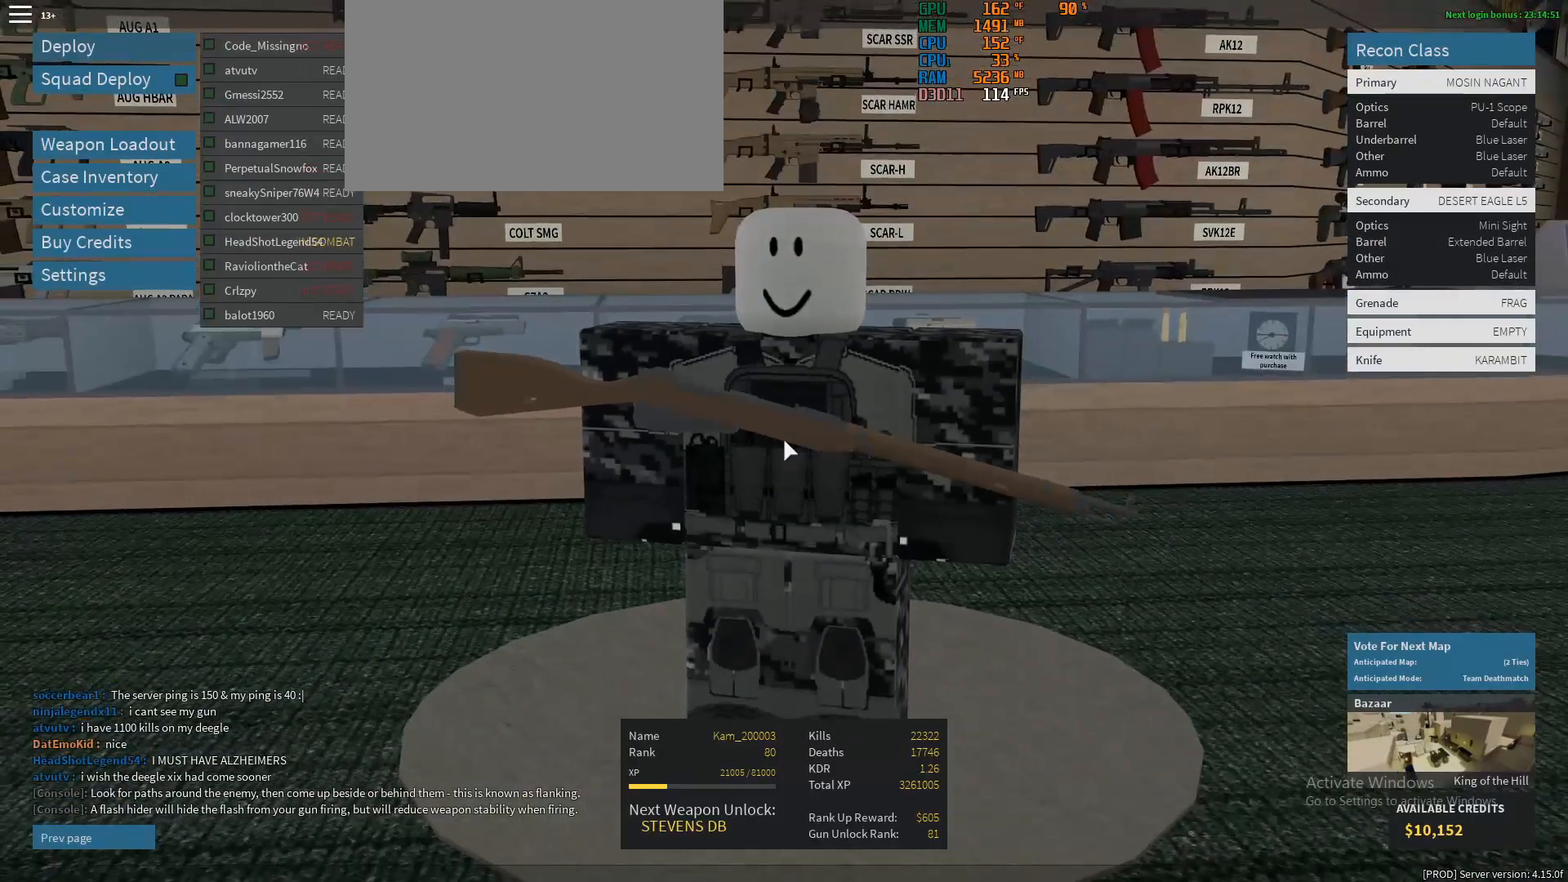
{"keys": [], "mouse": [], "events": []}
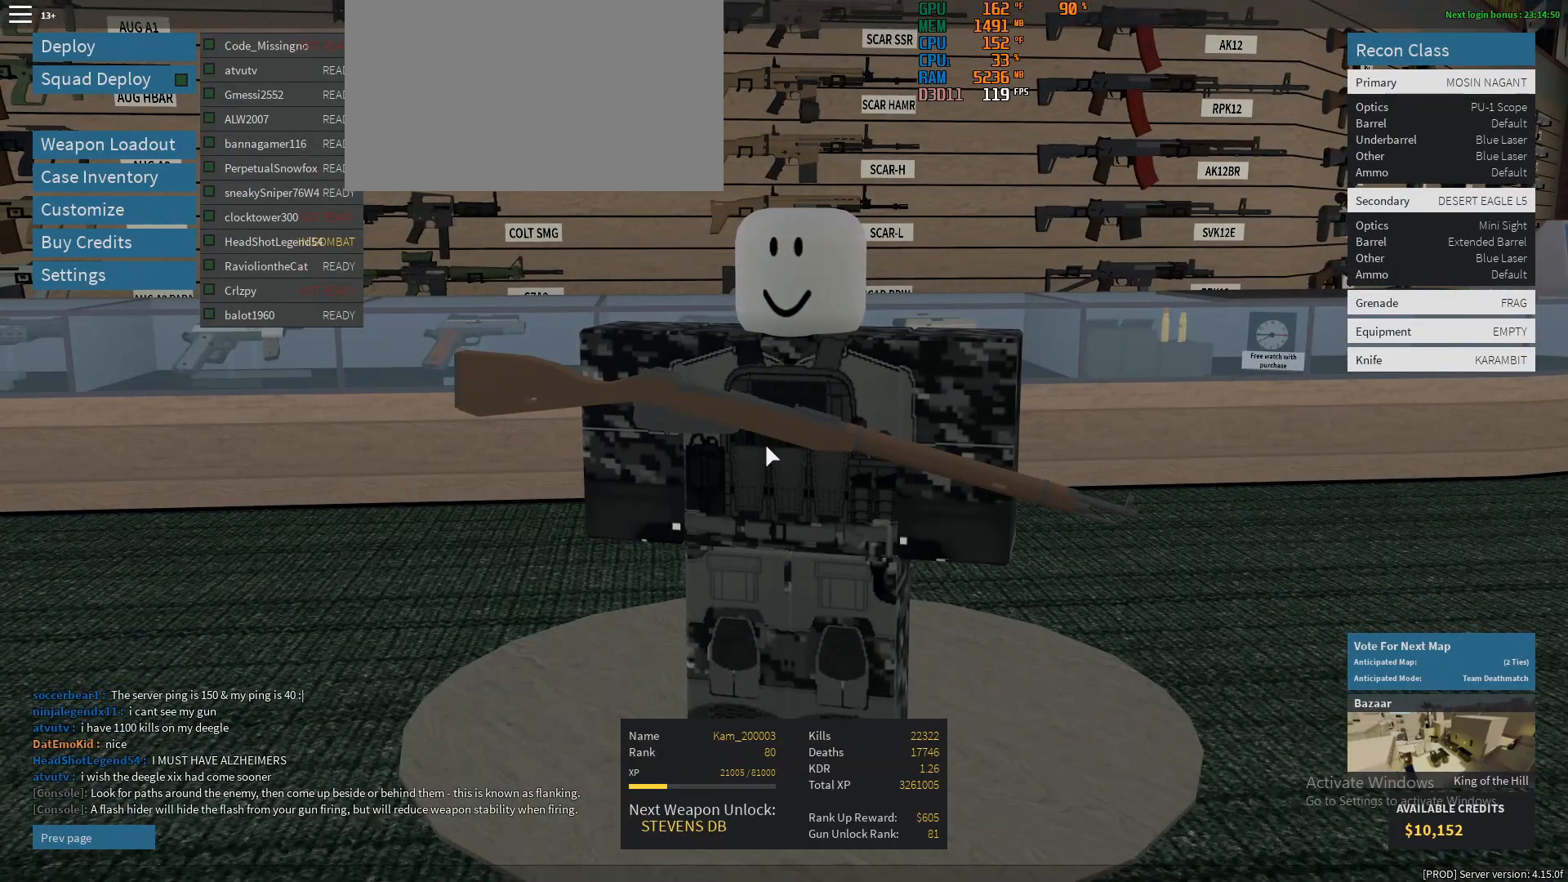
{"keys": [], "mouse": [], "events": []}
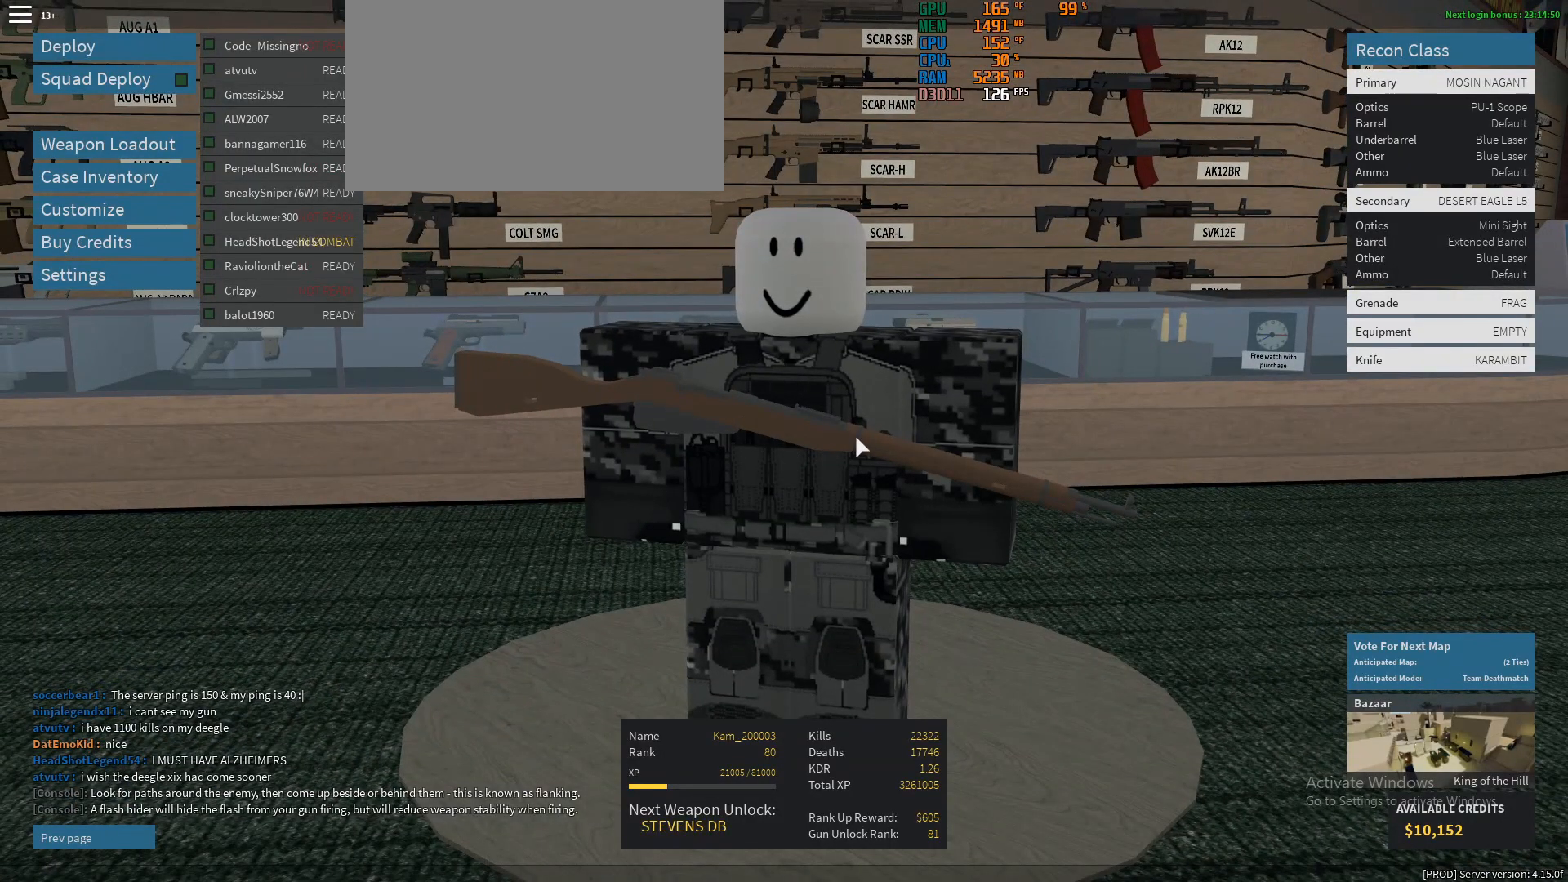
{"keys": [], "mouse": [], "events": []}
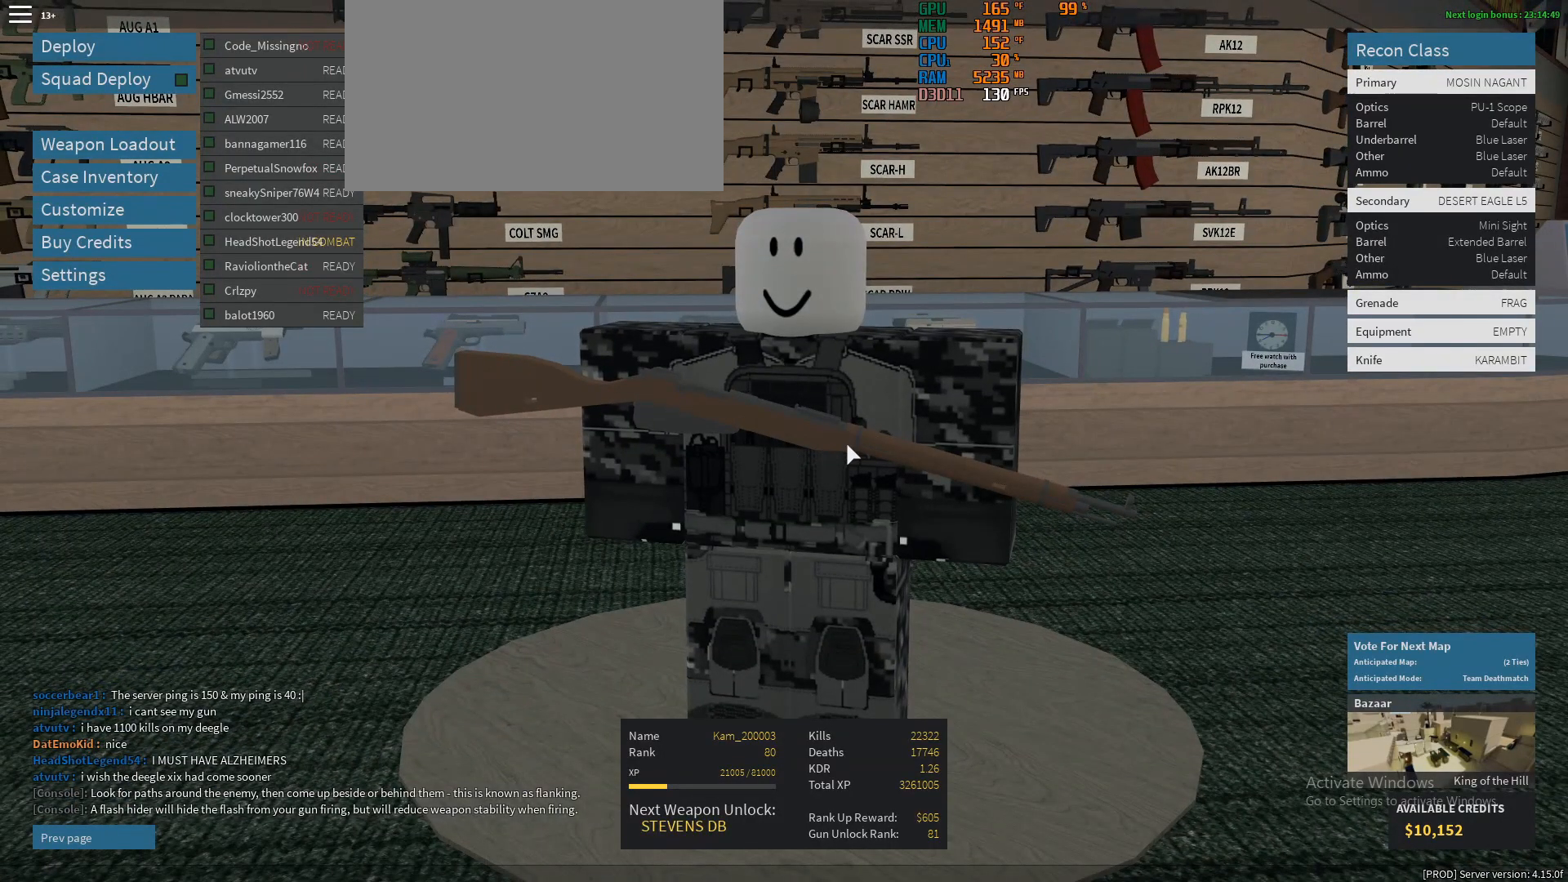
{"keys": [], "mouse": [], "events": []}
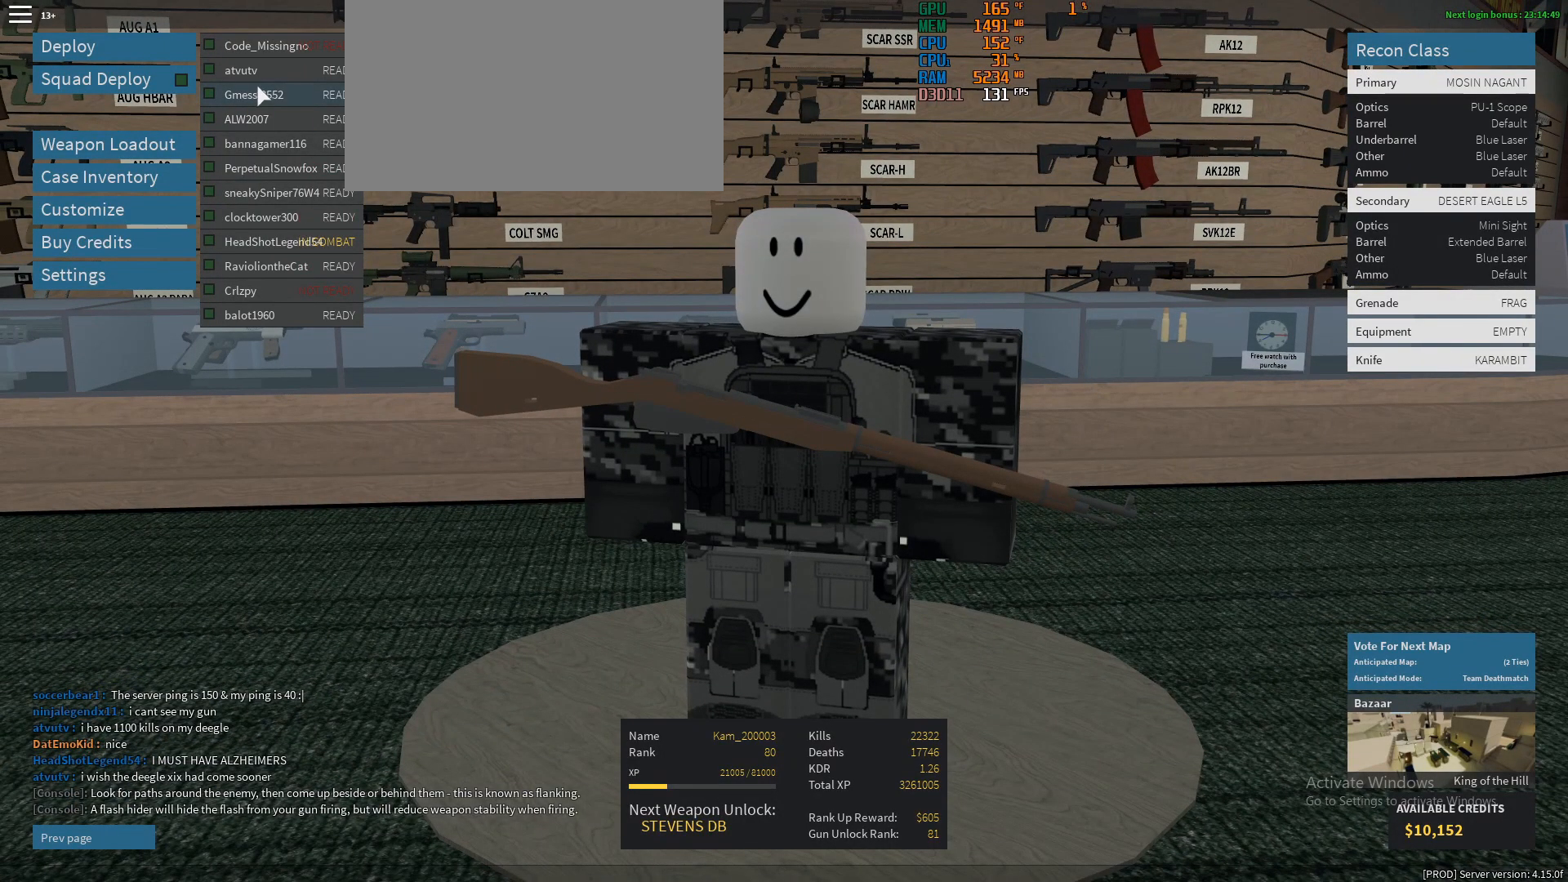
{"keys": [], "mouse": [], "events": [[33, "mouse_left", "down"], [83, "mouse_left", "up"], [467, "mouse_left", "down"], [500, "mouse_left", "up"]]}
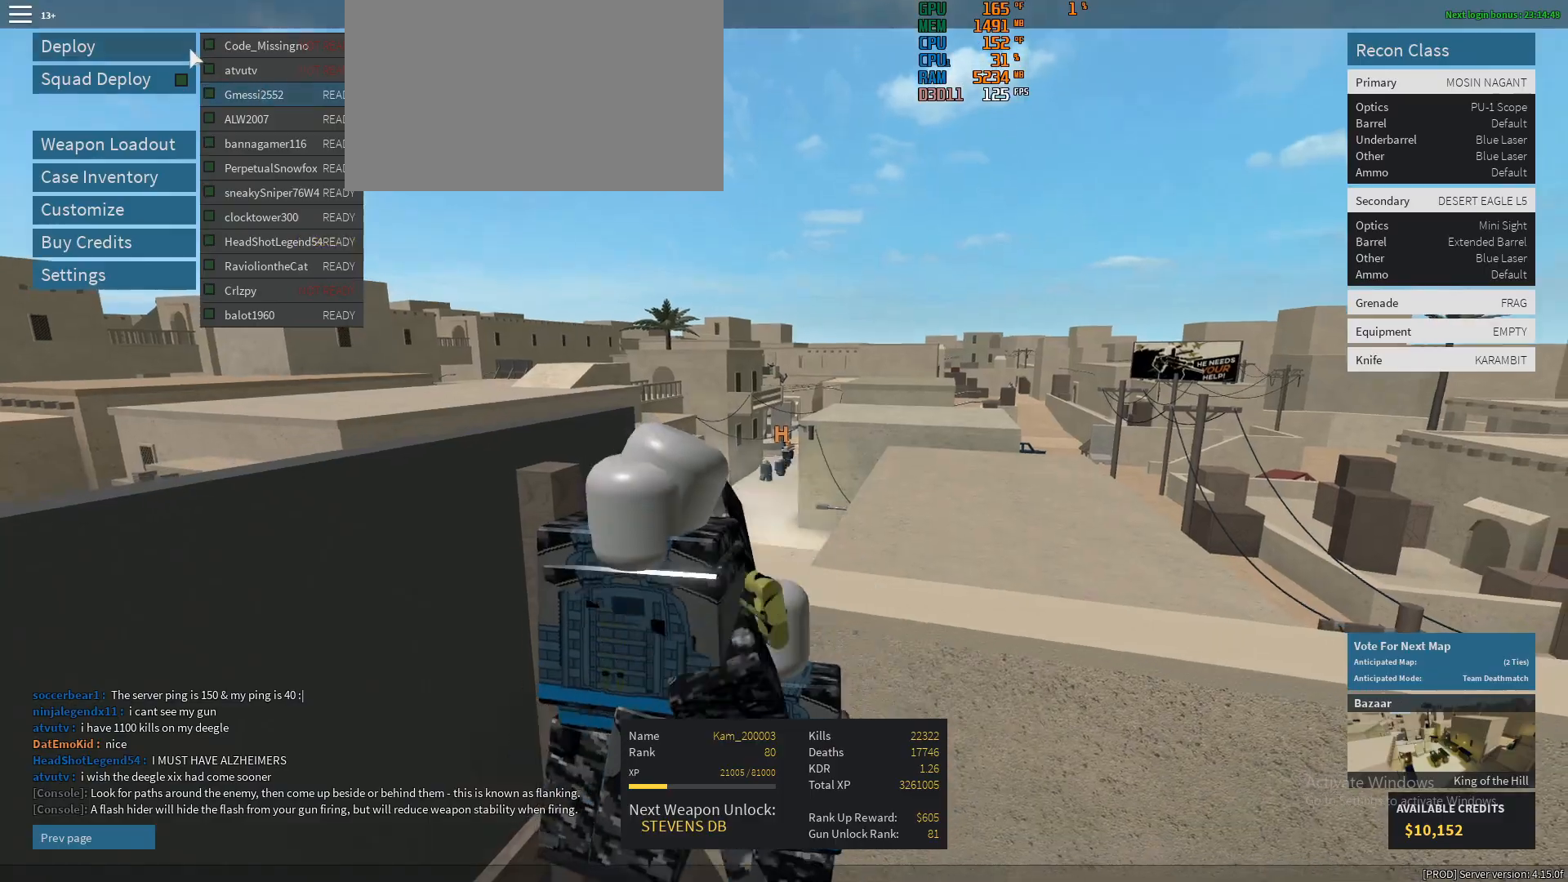
{"keys": [], "mouse": [], "events": []}
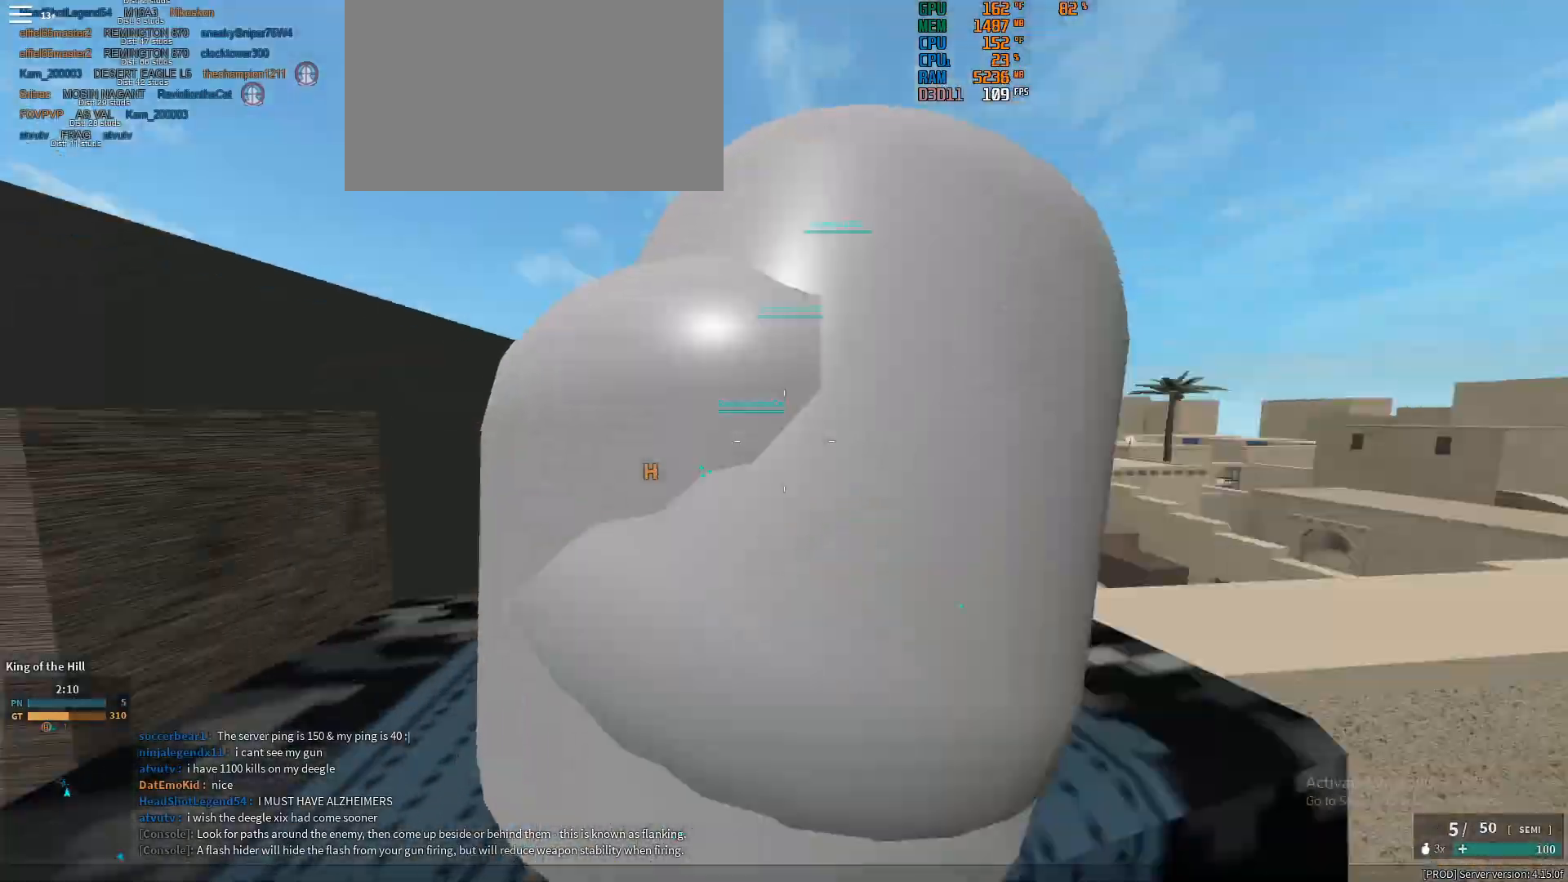
{"keys": ["shift", "w"], "mouse": [], "events": [[167, "shift", "down"], [167, "w", "down"]]}
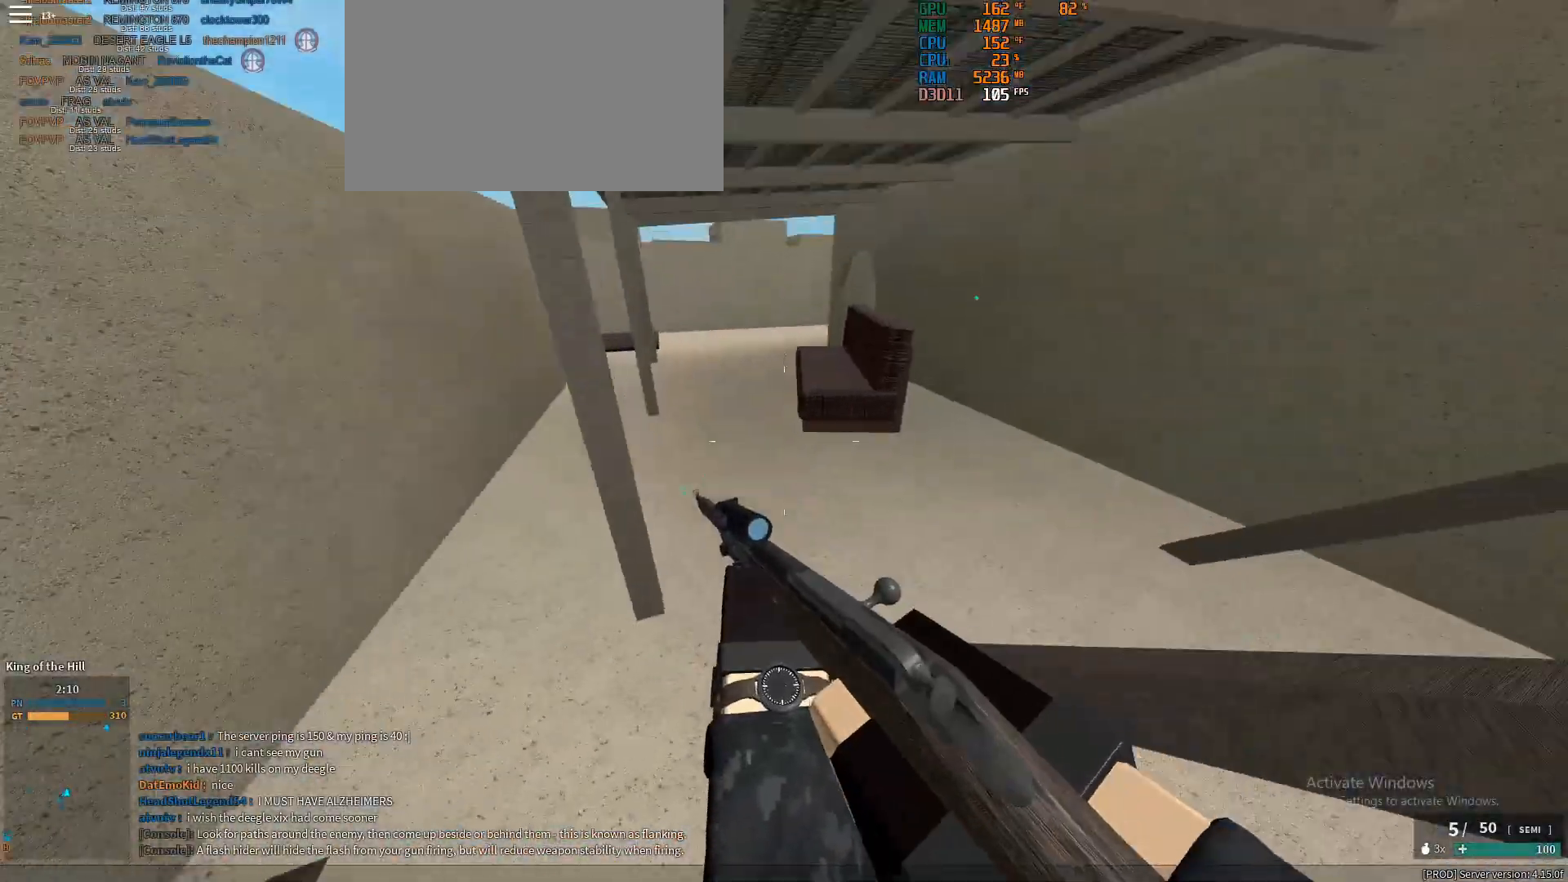
{"keys": ["w"], "mouse": [], "events": [[417, "ctrl", "down"], [417, "shift", "up"], [500, "ctrl", "up"]]}
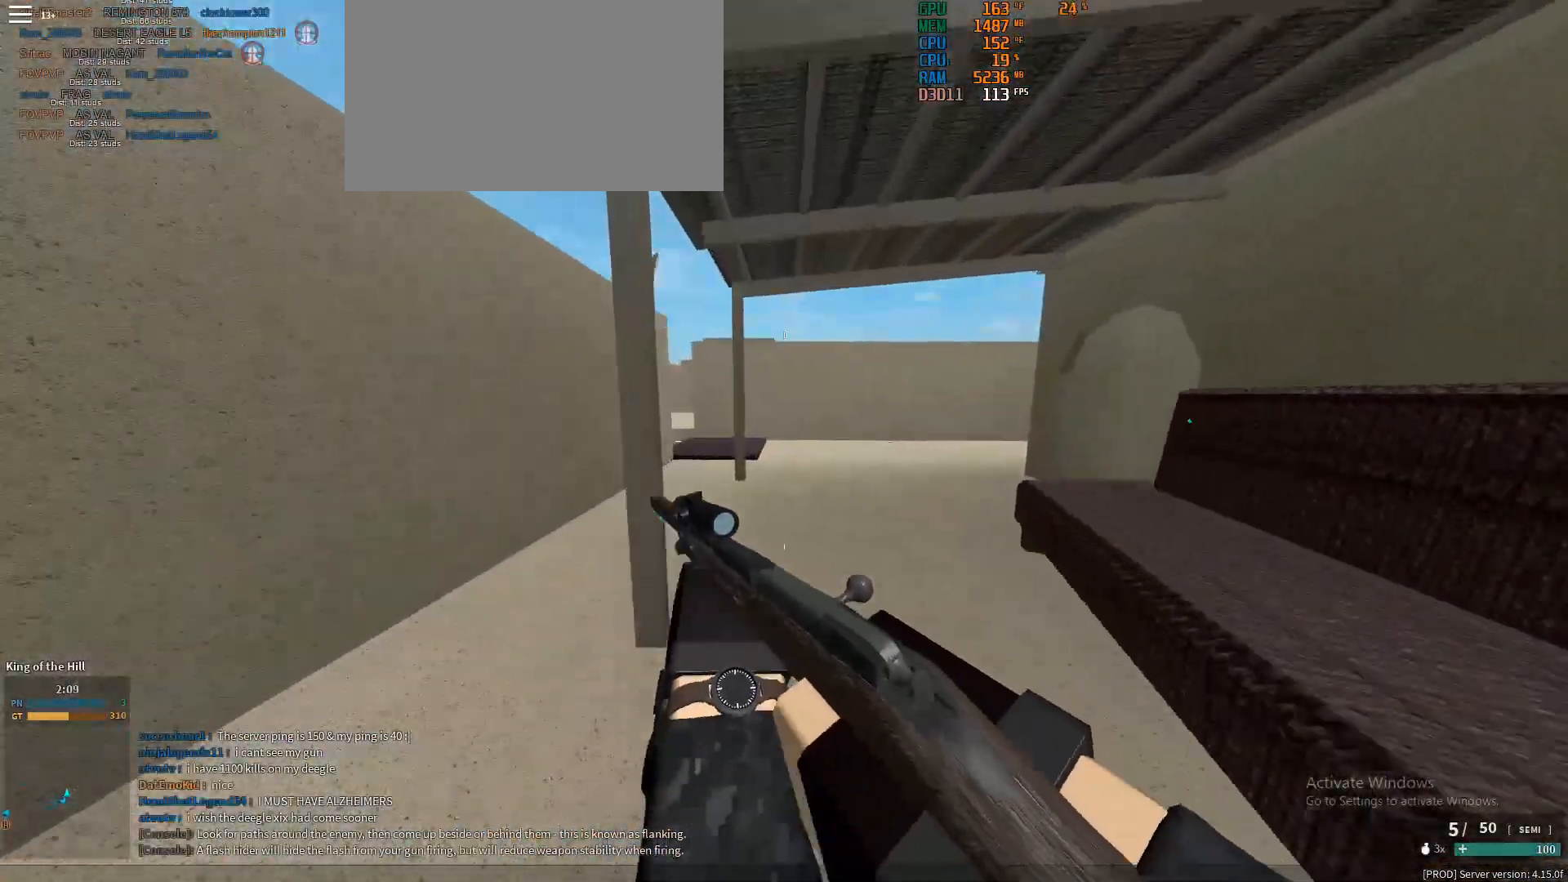
{"keys": ["d", "shift", "w"], "mouse": [], "events": [[100, "mouse_wheel", "down"], [200, "d", "down"], [200, "mouse_wheel", "up"], [200, "shift", "down"]]}
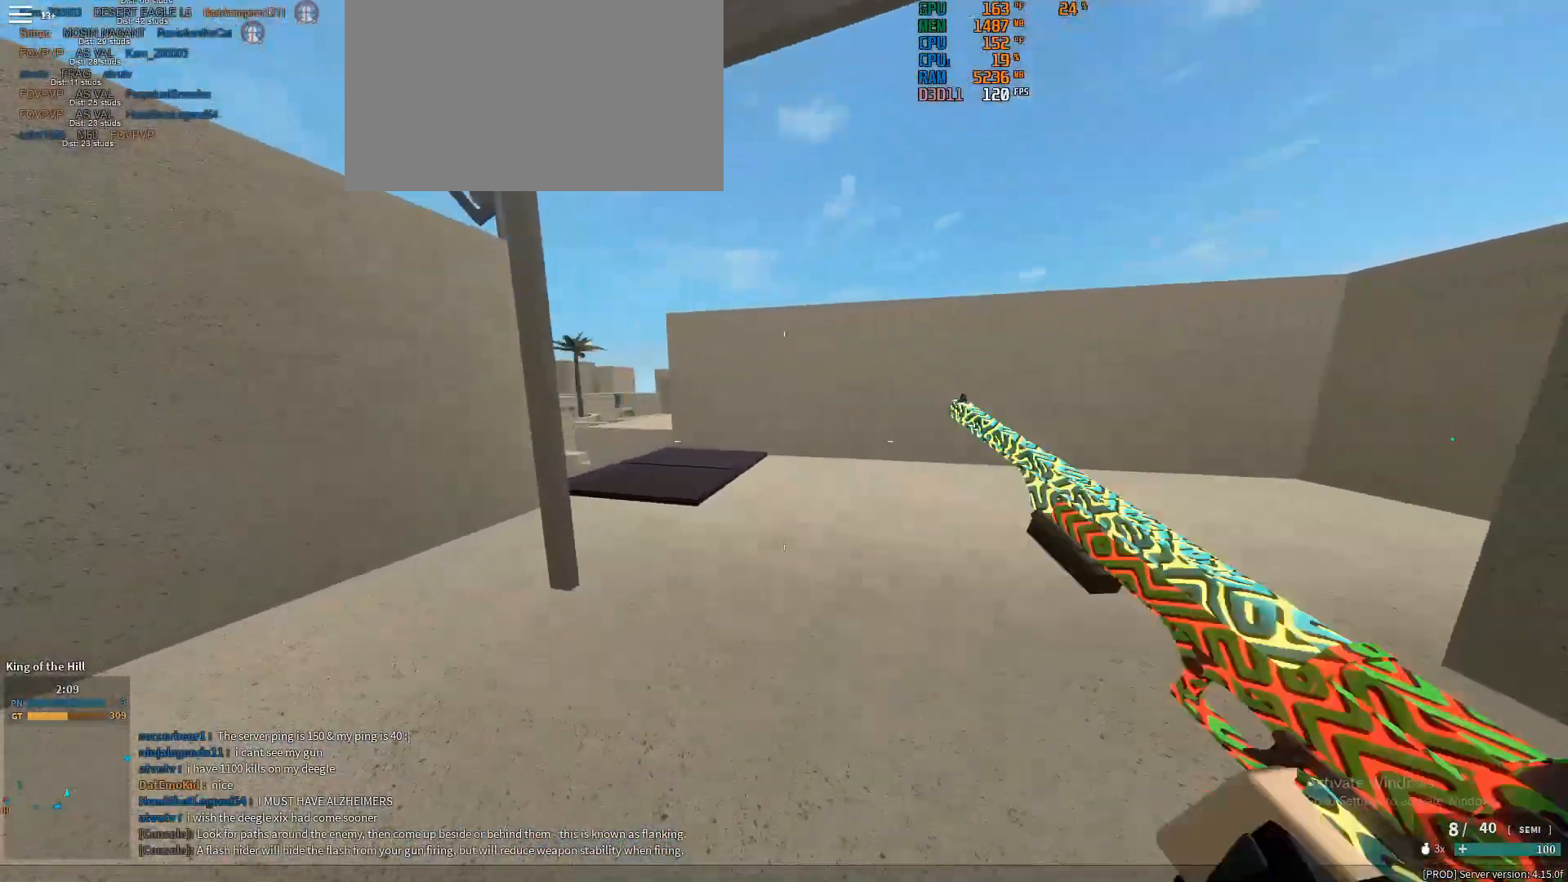
{"keys": ["d", "shift", "w"], "mouse": [], "events": []}
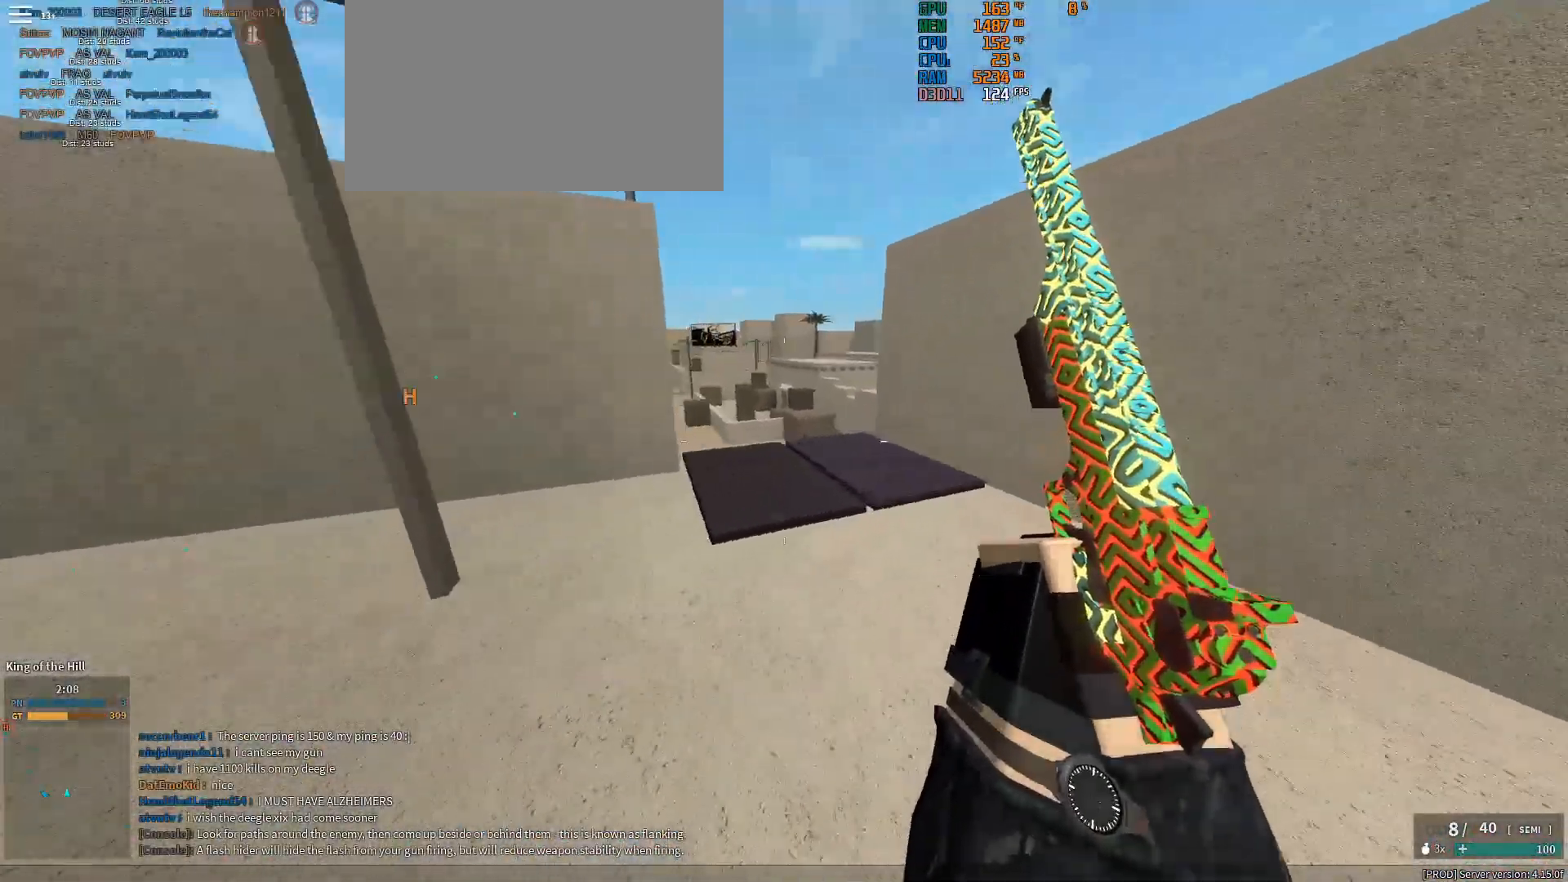
{"keys": ["shift", "w"], "mouse": [], "events": [[417, "d", "up"]]}
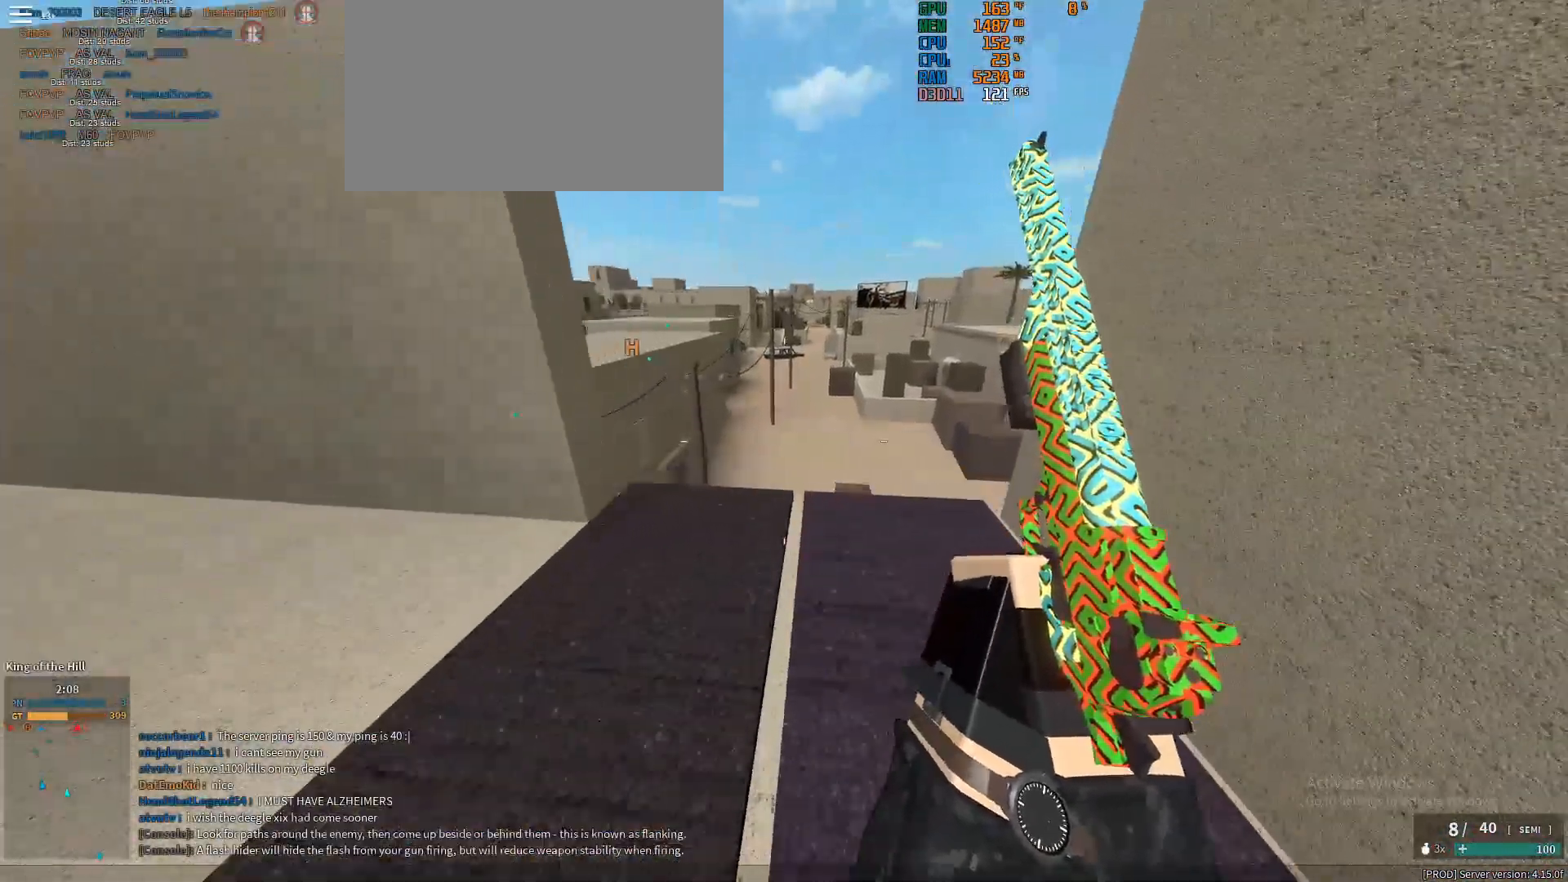
{"keys": ["w"], "mouse": [], "events": [[333, "shift", "up"], [383, "ctrl", "down"], [467, "ctrl", "up"]]}
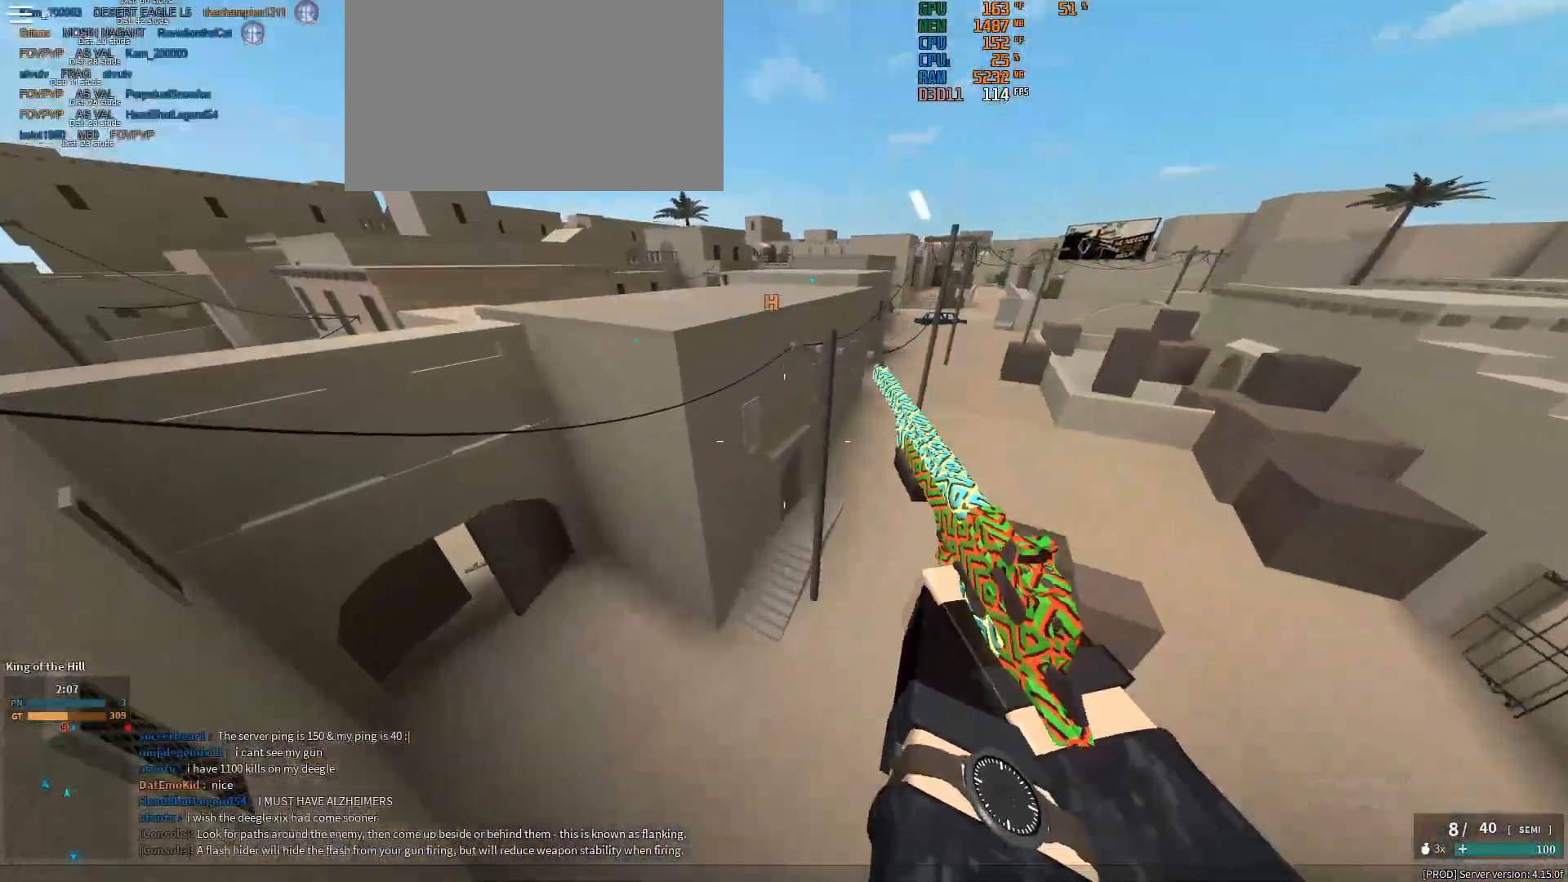
{"keys": ["shift", "w"], "mouse": [], "events": [[350, "shift", "down"]]}
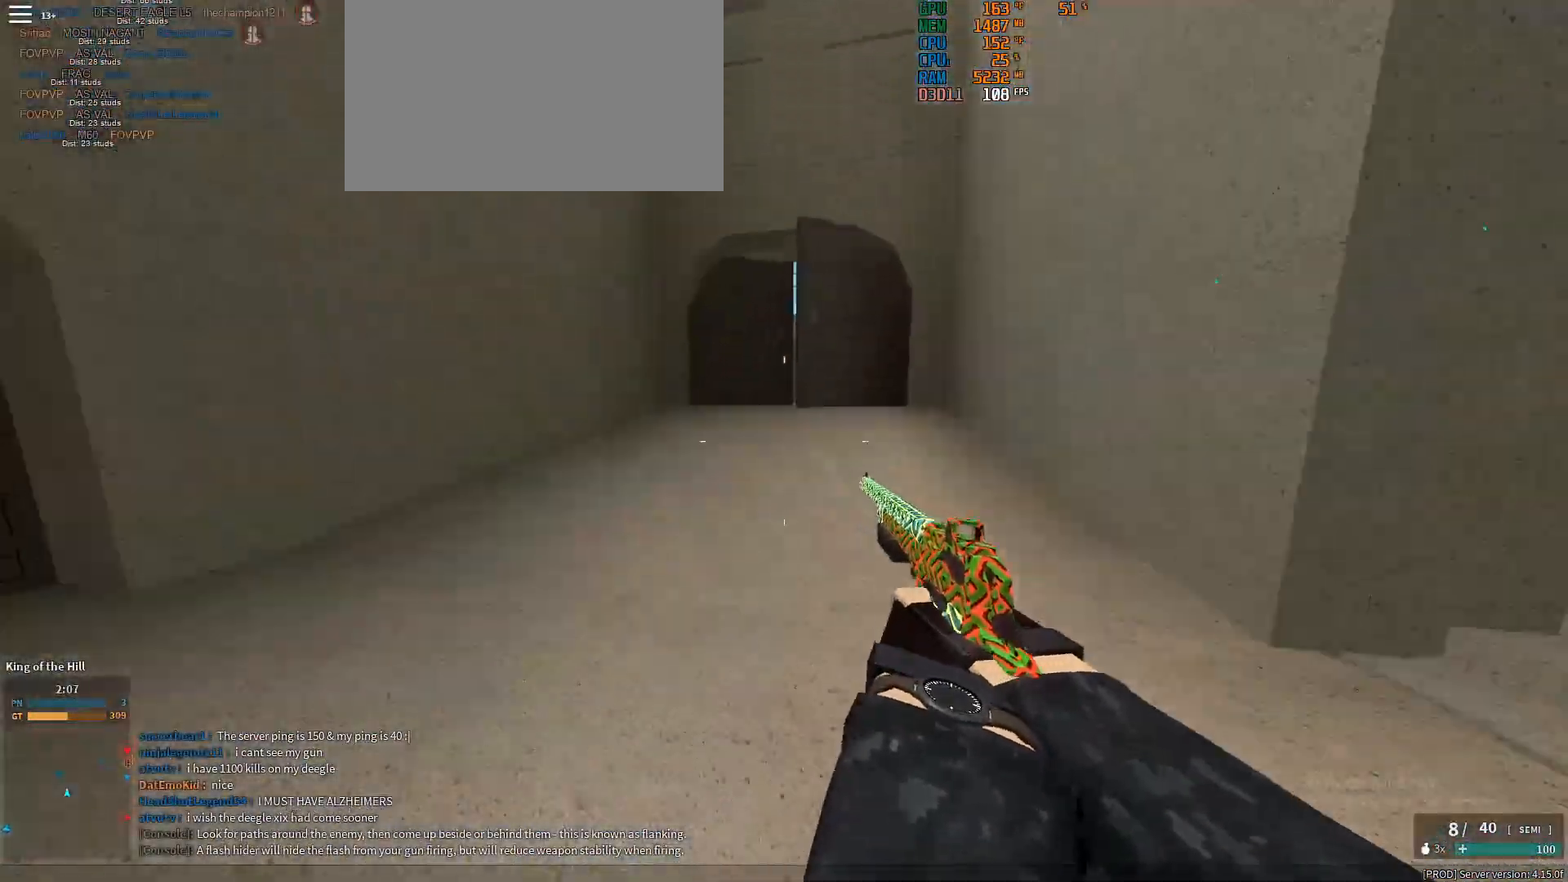
{"keys": ["shift", "w"], "mouse": [], "events": [[417, "a", "down"], [500, "a", "up"]]}
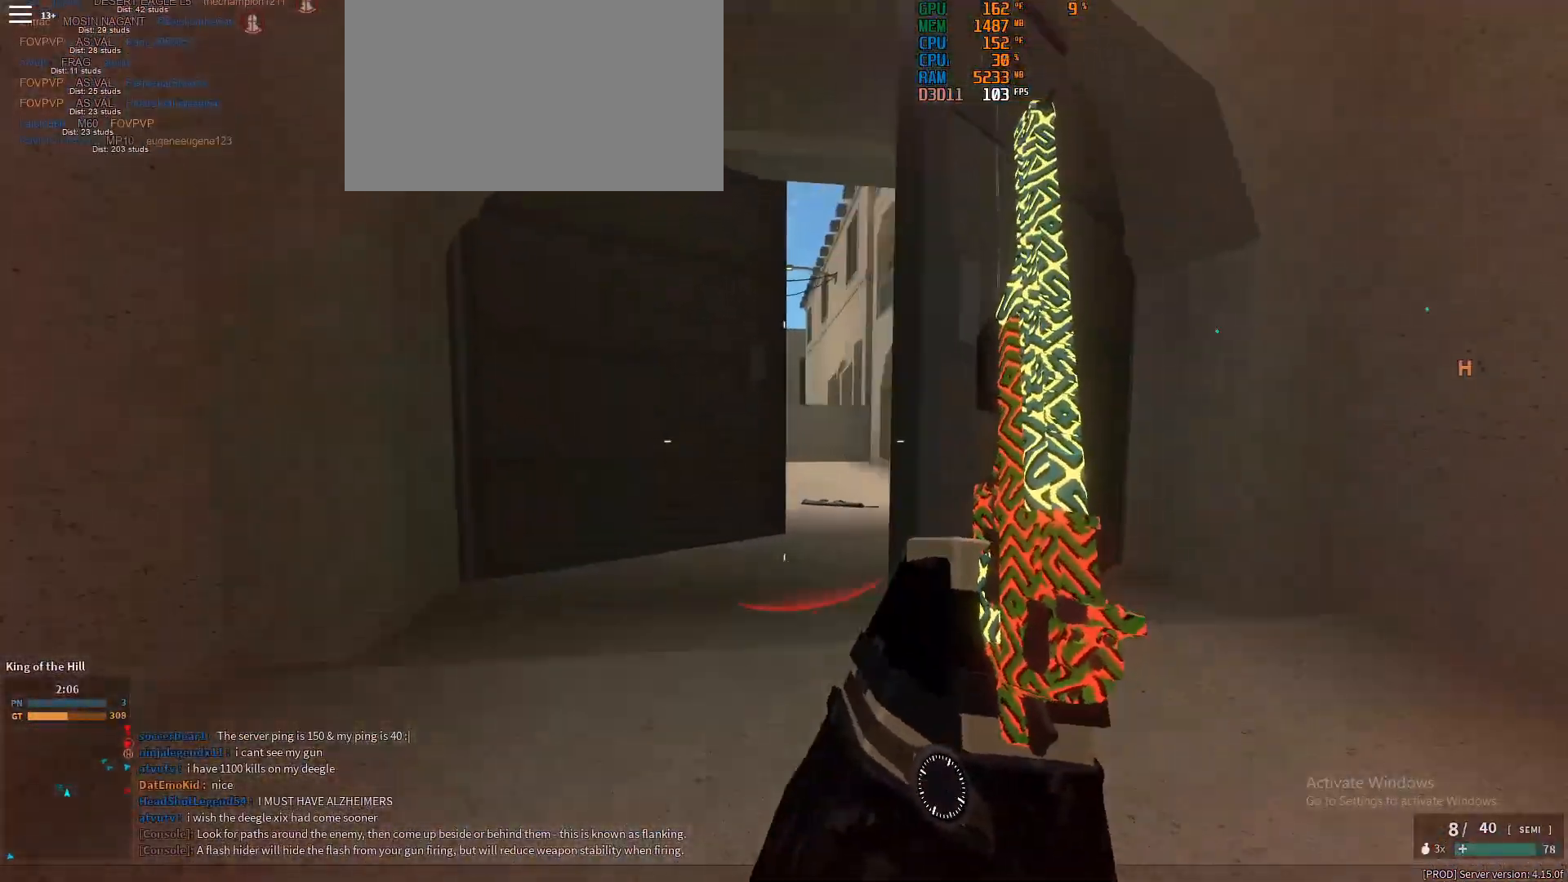
{"keys": ["d", "shift", "w"], "mouse": [], "events": [[200, "d", "down"]]}
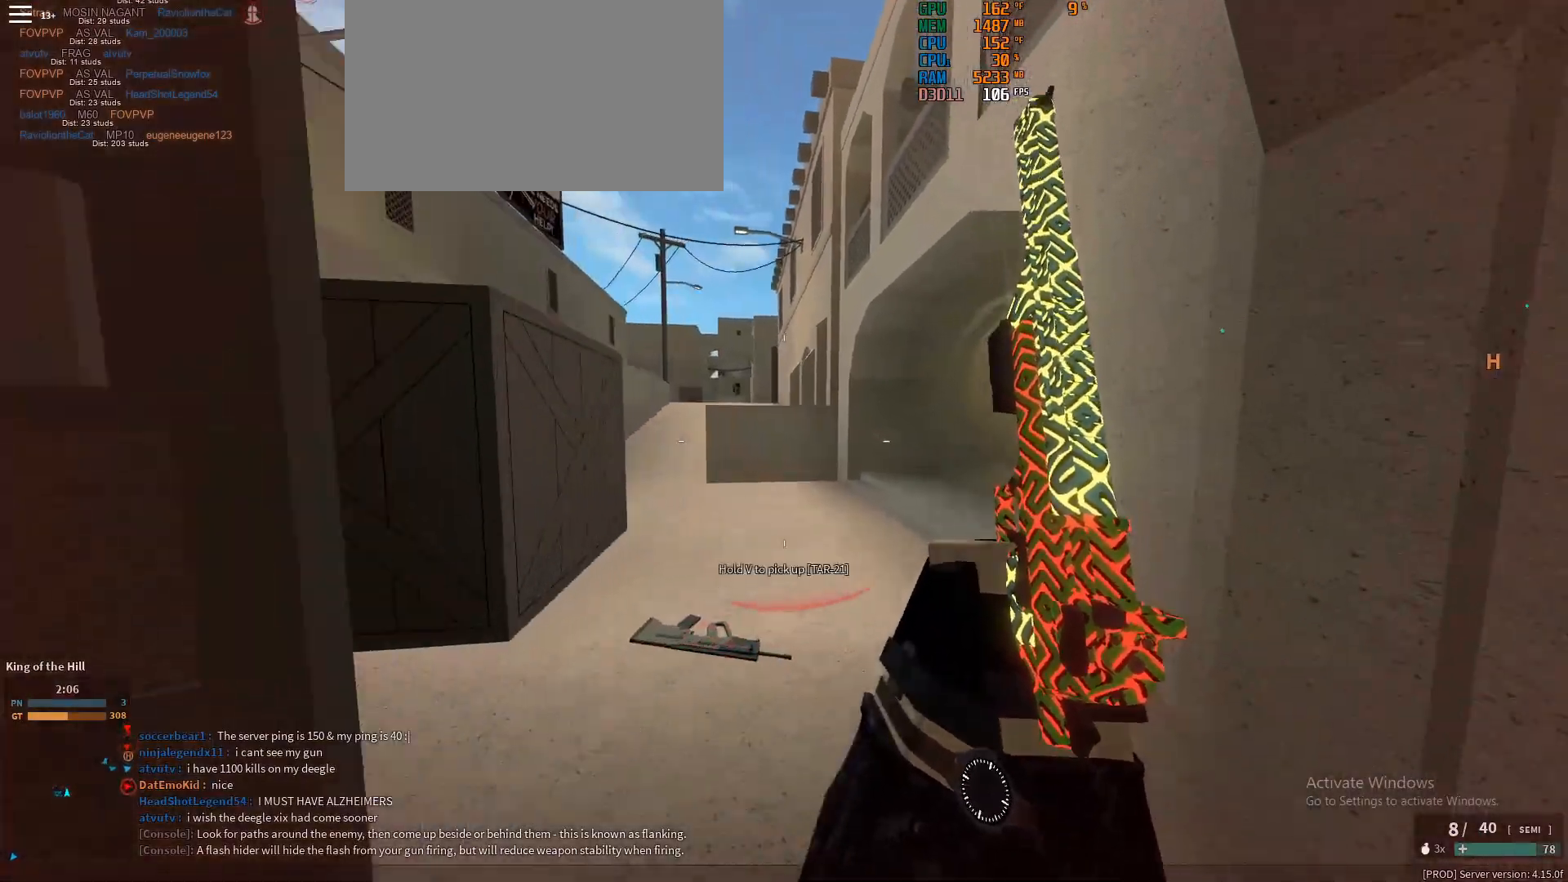
{"keys": ["shift", "w"], "mouse": [], "events": [[67, "space", "down"], [117, "d", "up"], [167, "space", "up"]]}
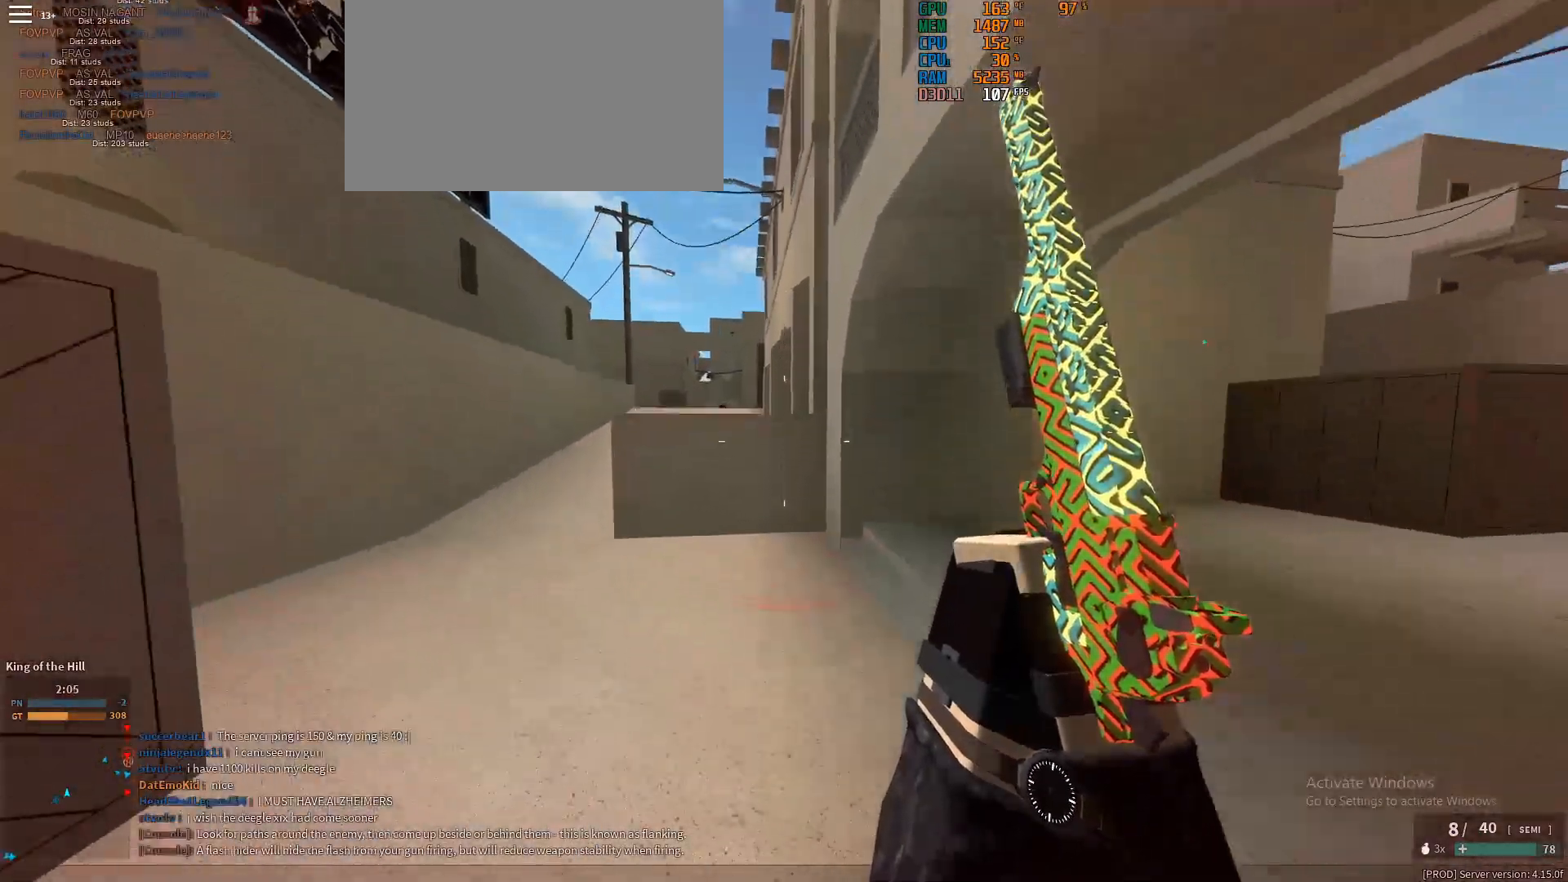
{"keys": ["a", "w"], "mouse": ["right"], "events": [[233, "a", "down"], [500, "mouse_right", "down"], [500, "shift", "up"]]}
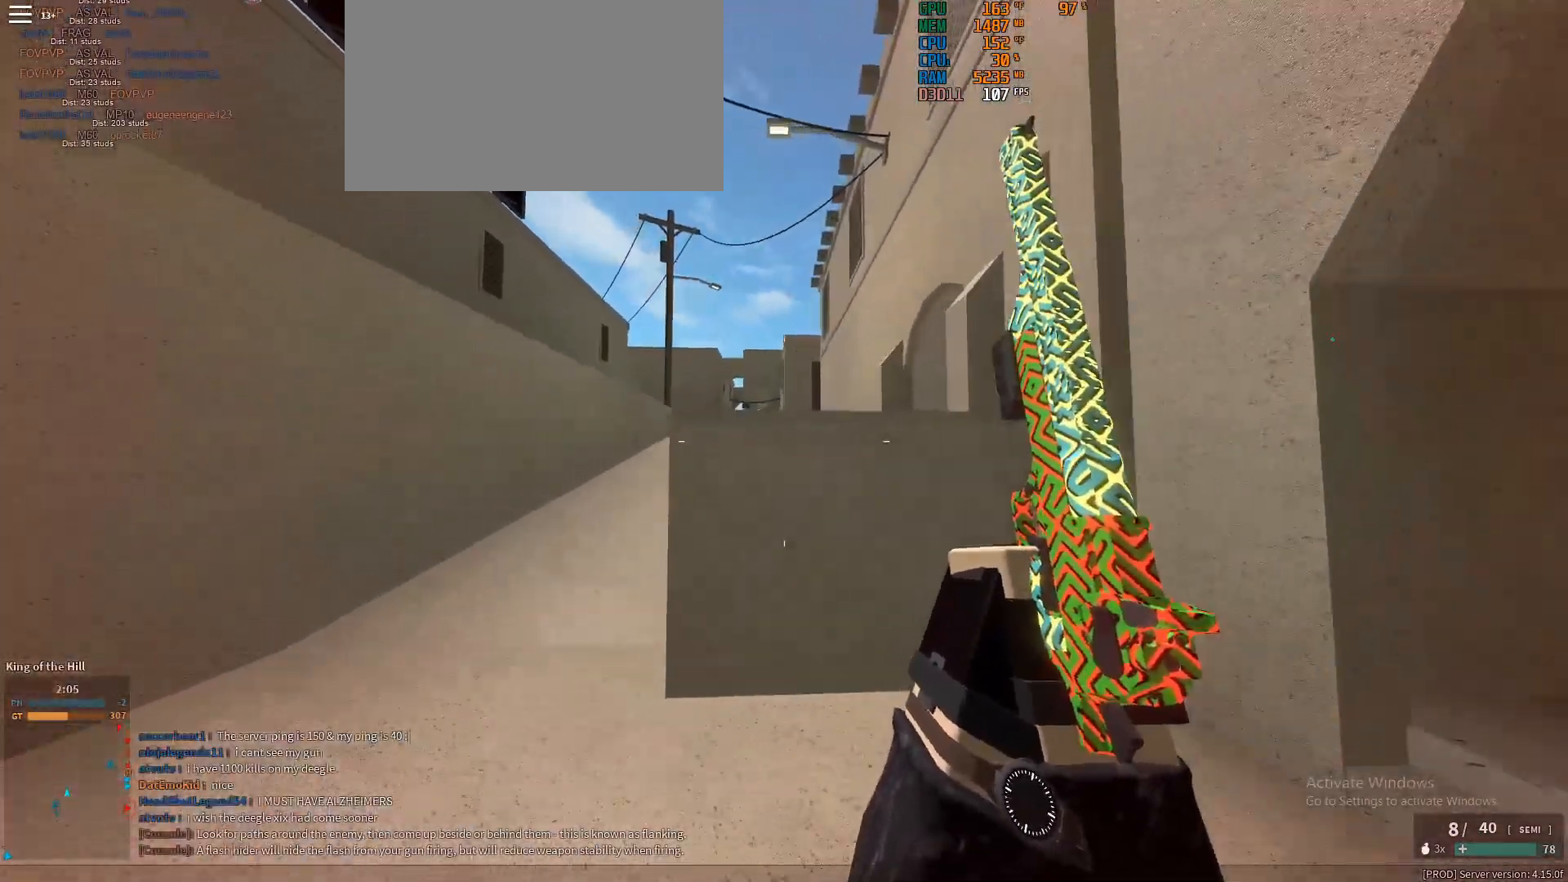
{"keys": ["a"], "mouse": ["right"], "events": [[50, "w", "up"]]}